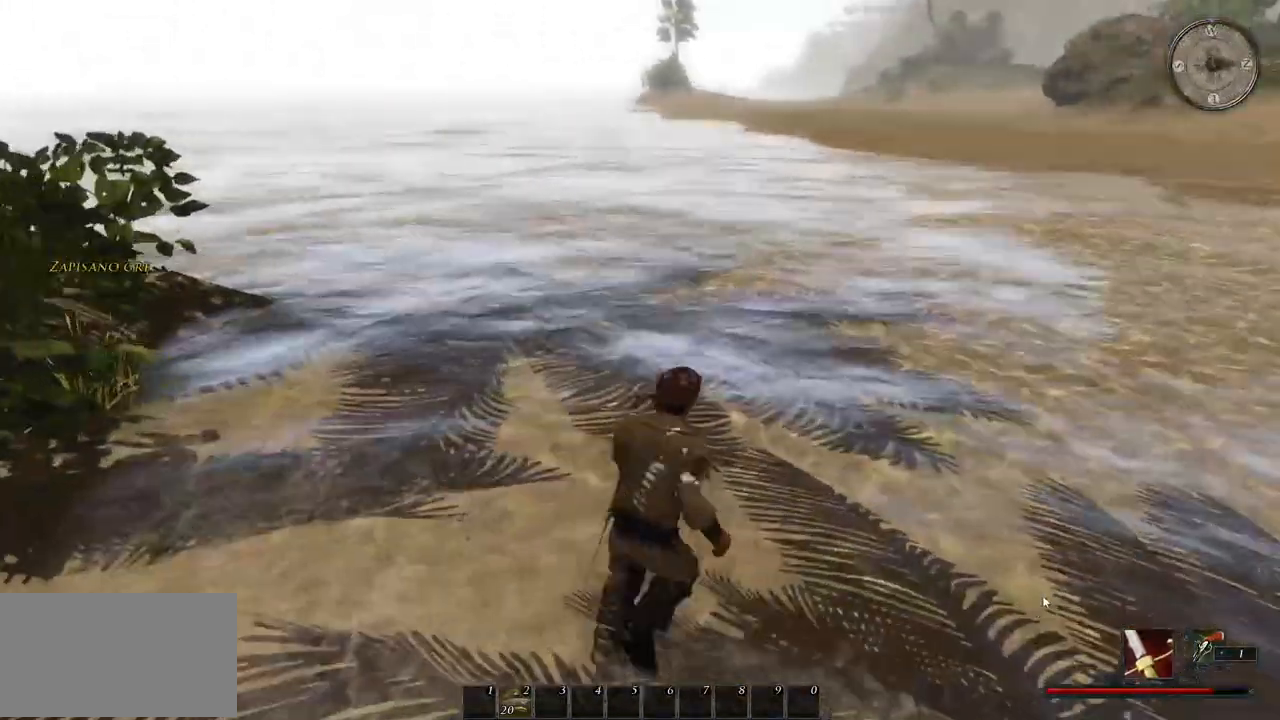
Gameplay with keyboard and mouse; each line is a JSON object with the keys and mouse buttons held at the frame after it. "events" lists presses ("down") and releases ("up") of "a", "ctrl", "d", "e", "q", "s", "shift", "space", "w", "mouse_left", "mouse_wheel", "mouse_right", "mouse_mb4" and "mouse_mb5" between this image and that frame as [ms after this image, input, new state], when the widget could be followed in between. "mouse_left", "mouse_wheel", "mouse_right", "mouse_mb4", "mouse_mb5" = the "left", "wheel", "right", "mb4", "mb5" buttons of the "mouse" list. No other keys are recorded. "wheel" means that the mouse wheel is clicked or scrolled. Mouse movement is not recorded.
{"keys": ["shift", "w"], "mouse": [], "events": [[260, "d", "up"]]}
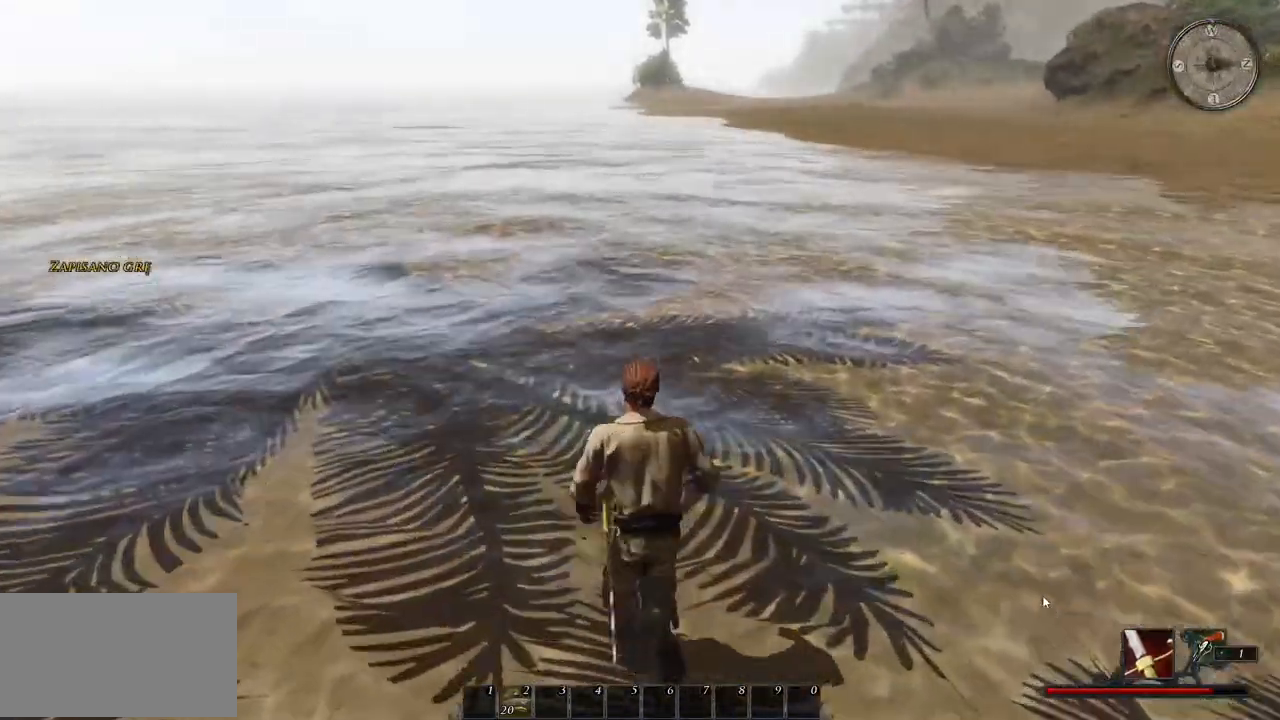
{"keys": ["shift", "w"], "mouse": [], "events": []}
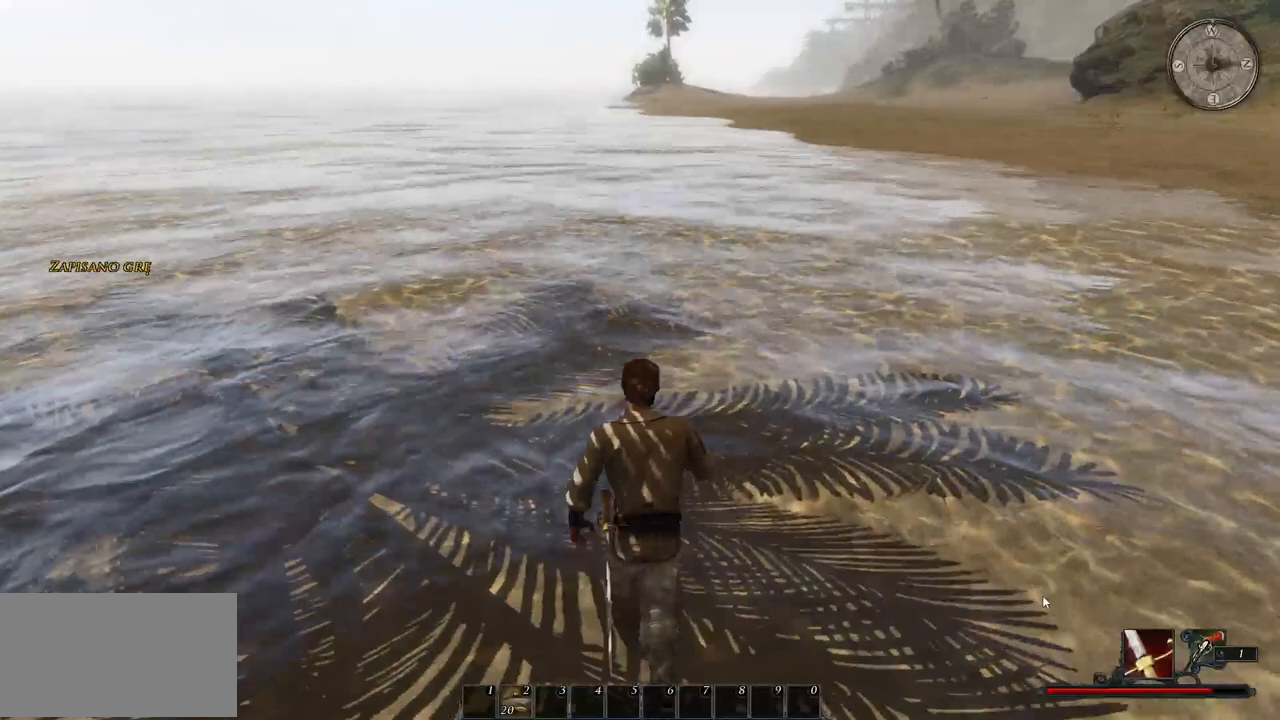
{"keys": ["w"], "mouse": [], "events": [[140, "d", "down"], [360, "d", "up"], [400, "shift", "up"]]}
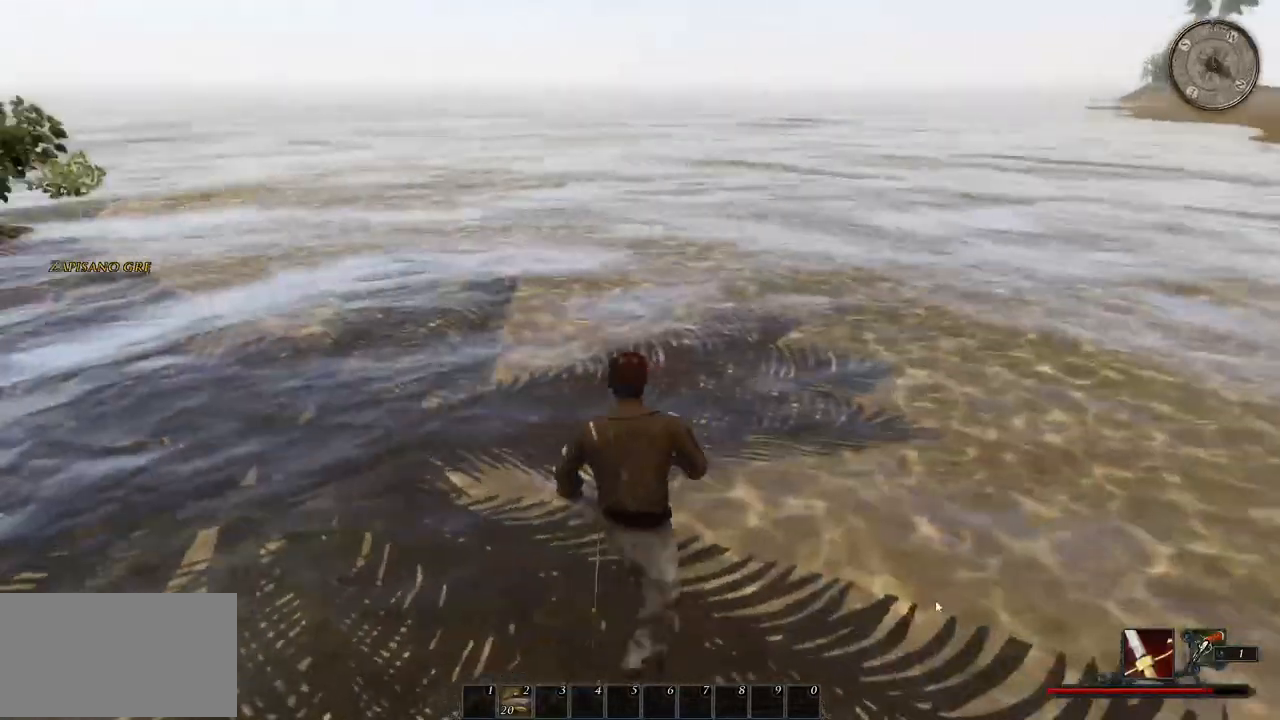
{"keys": ["d", "w"], "mouse": [], "events": [[340, "d", "down"]]}
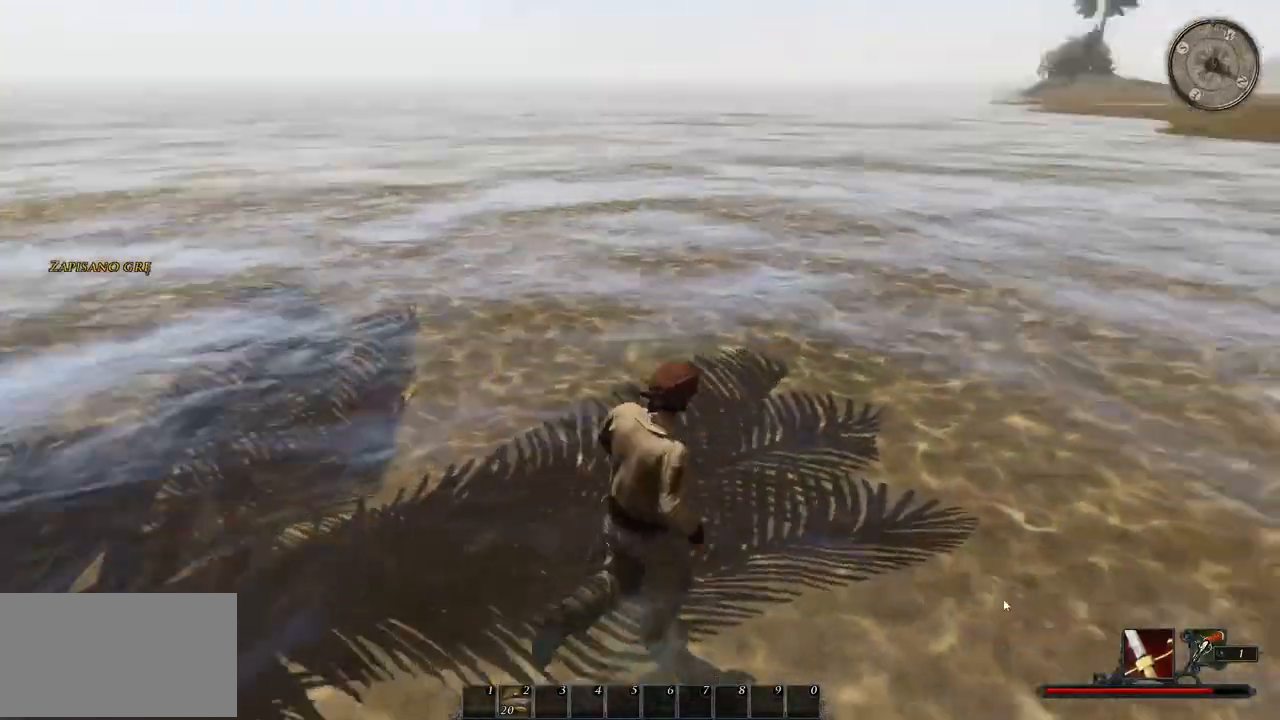
{"keys": ["w"], "mouse": [], "events": [[180, "d", "up"]]}
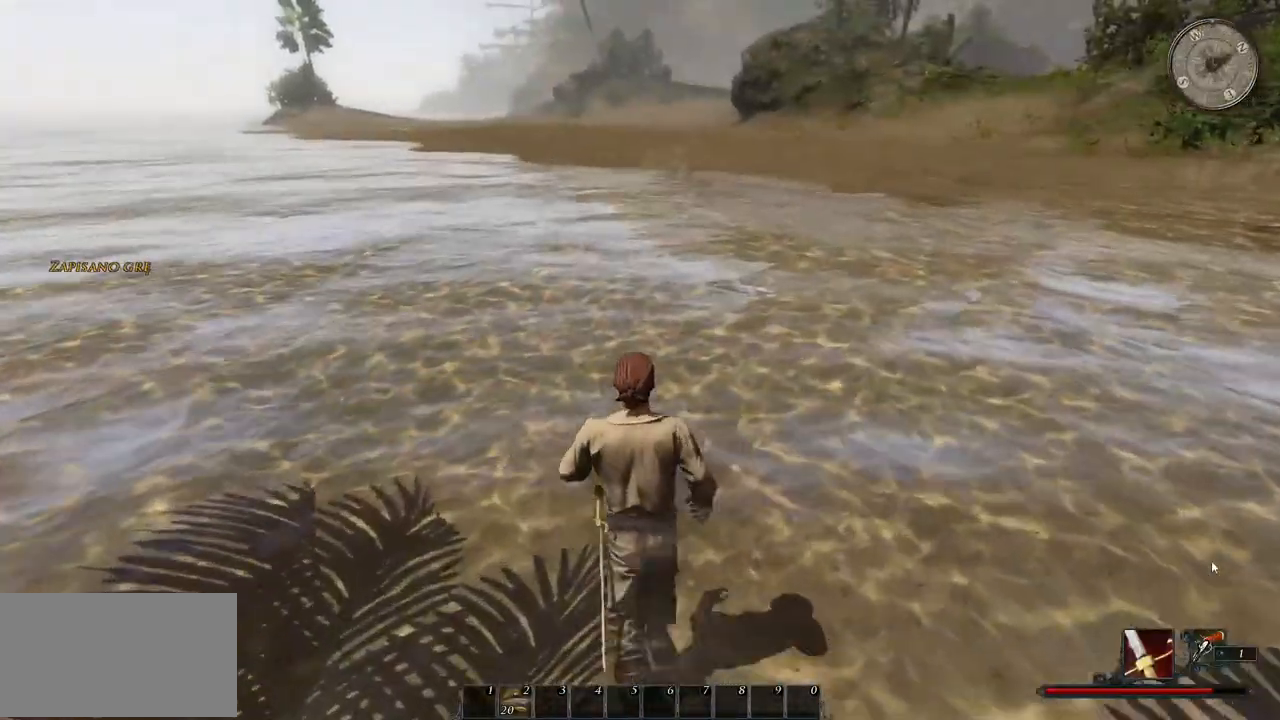
{"keys": ["w"], "mouse": [], "events": []}
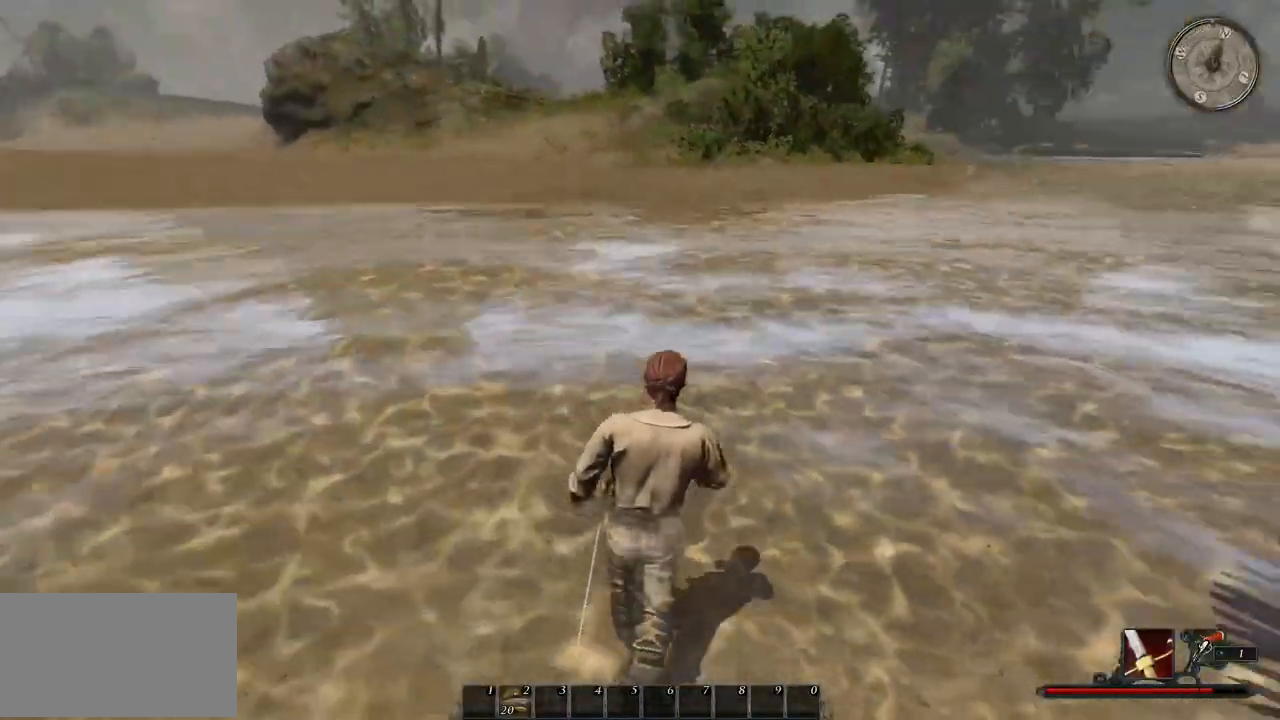
{"keys": ["a", "shift", "w"], "mouse": [], "events": [[120, "a", "down"], [400, "shift", "down"]]}
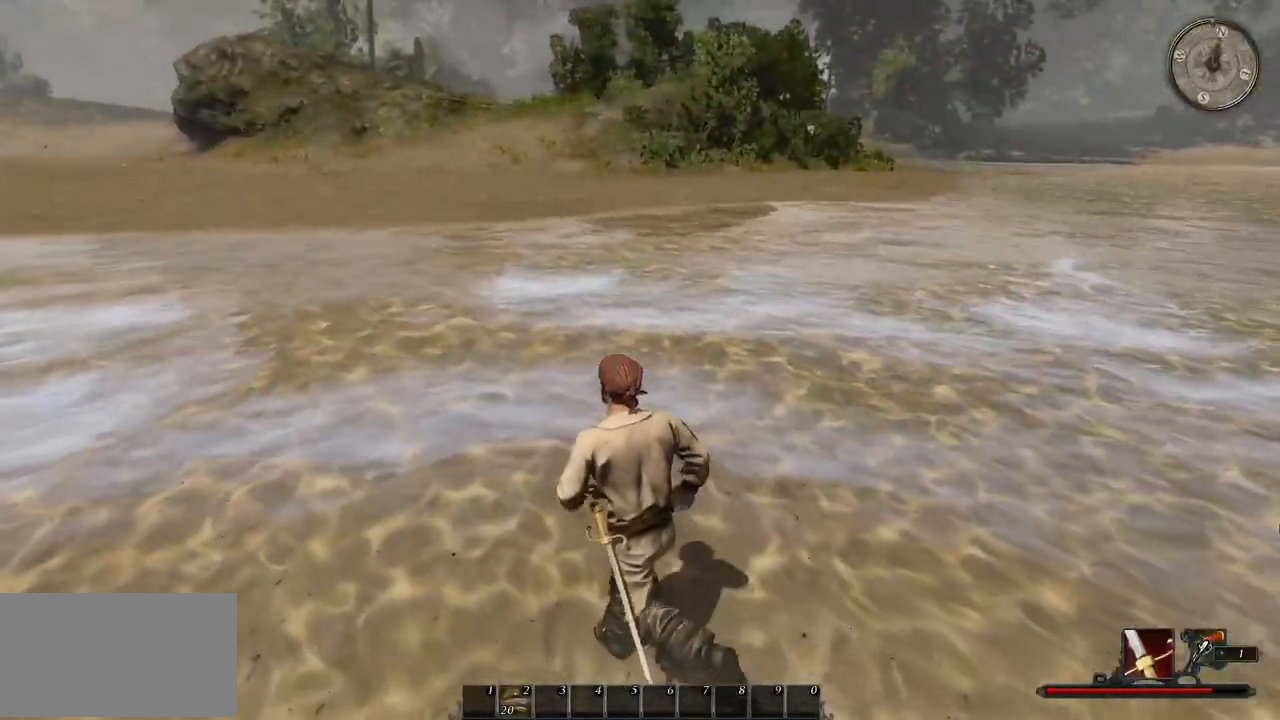
{"keys": ["a", "shift", "w"], "mouse": [], "events": []}
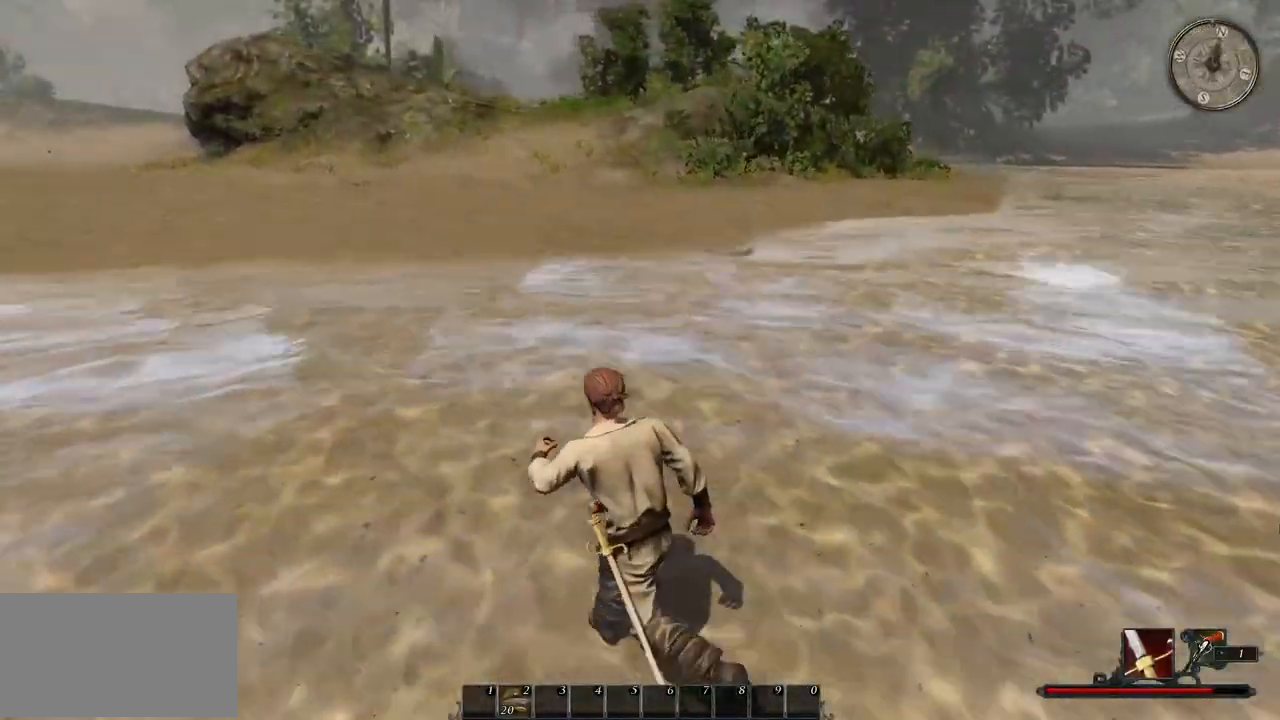
{"keys": ["shift", "w"], "mouse": [], "events": [[100, "a", "up"]]}
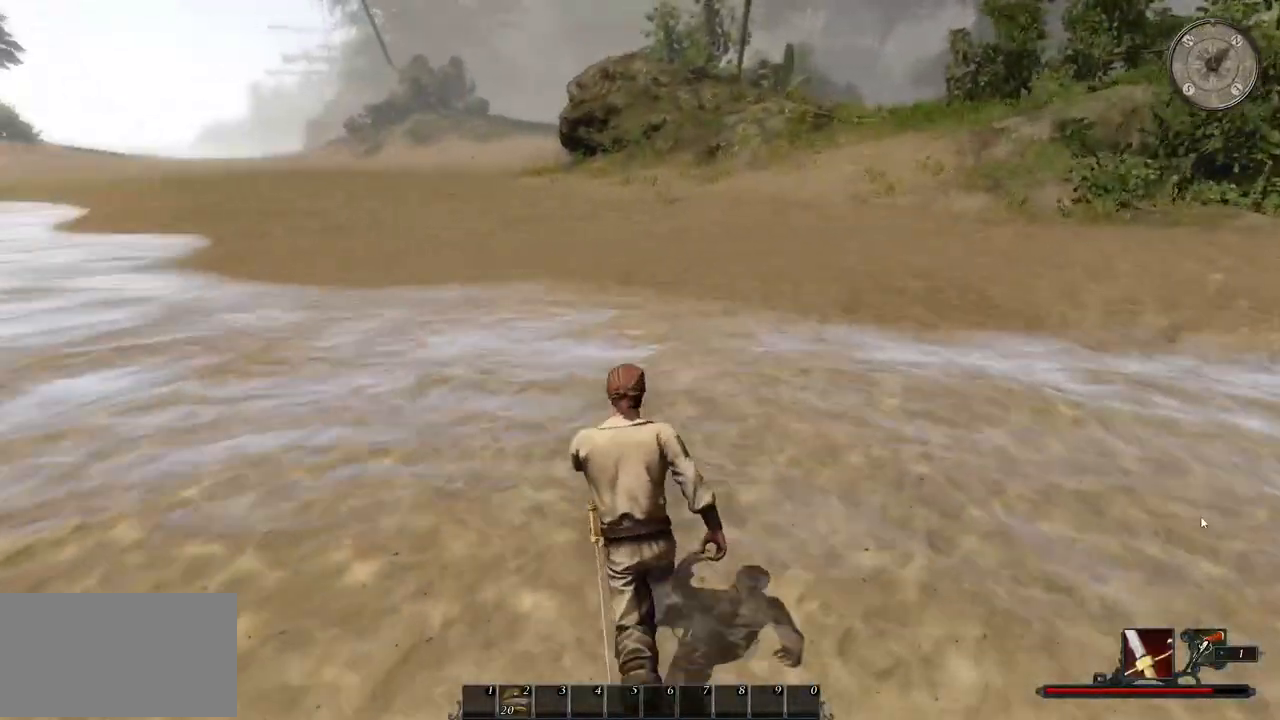
{"keys": ["shift", "w"], "mouse": [], "events": []}
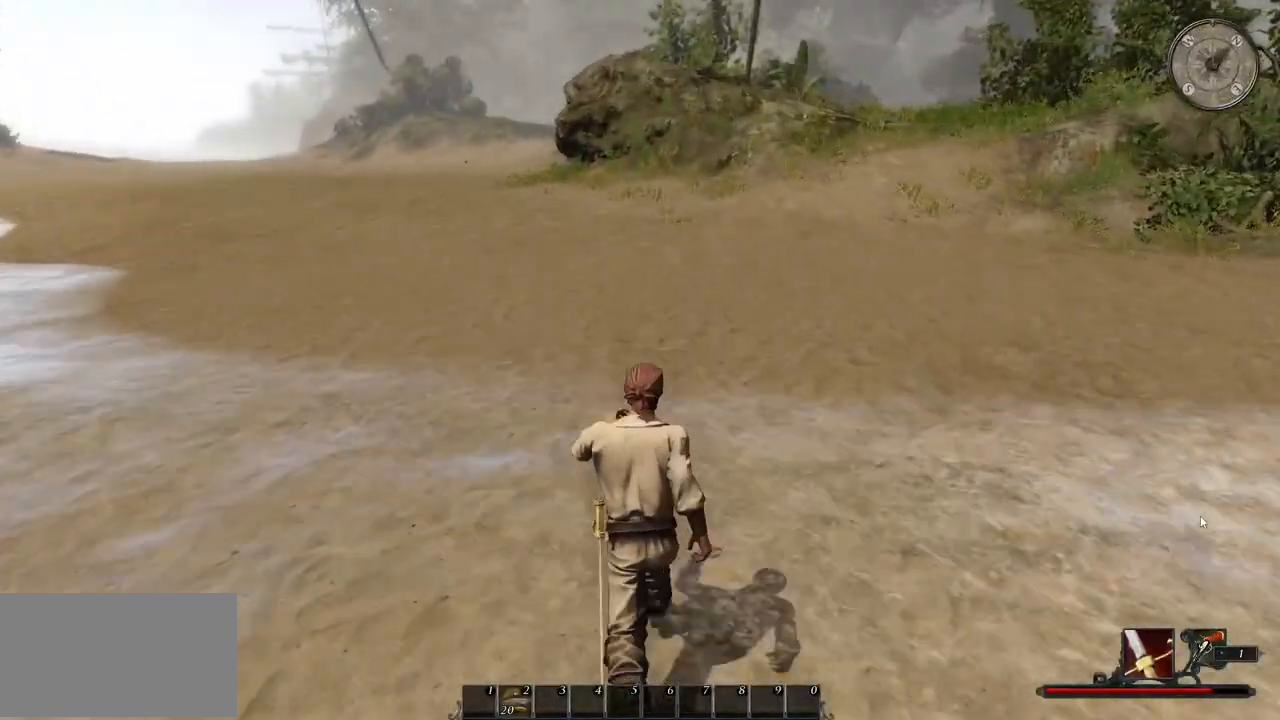
{"keys": ["shift", "w"], "mouse": [], "events": []}
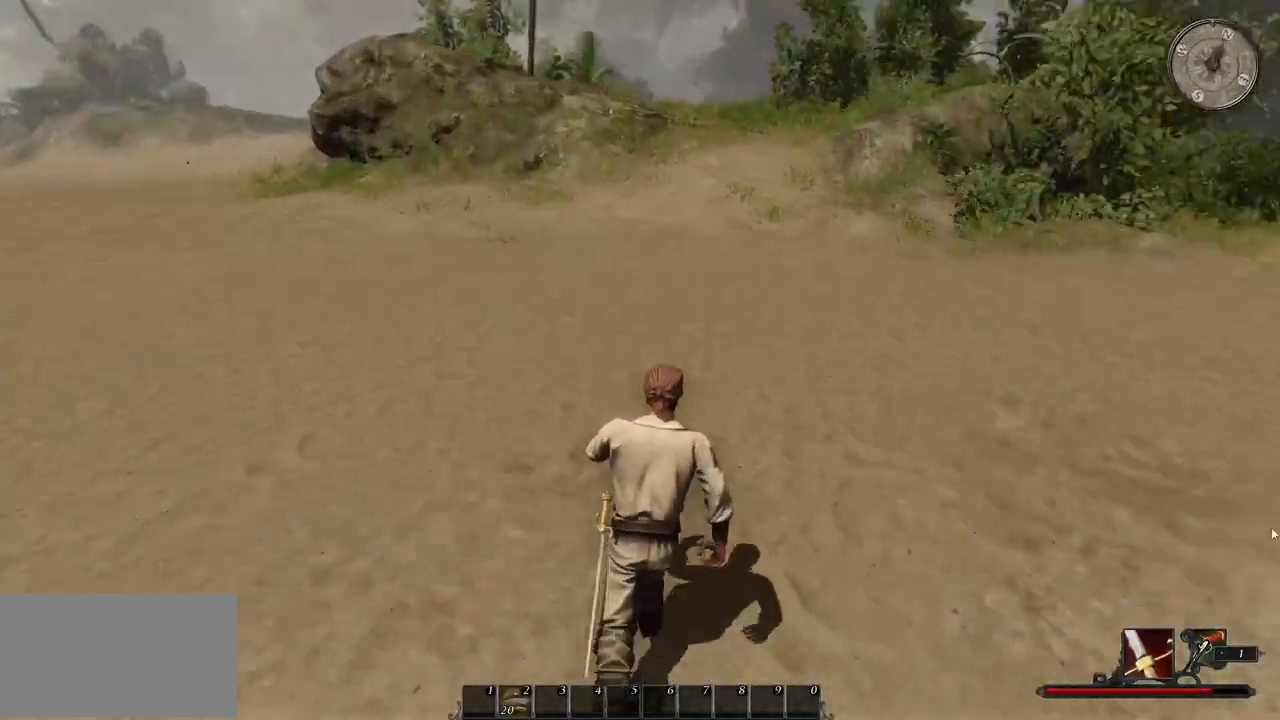
{"keys": ["shift", "w"], "mouse": [], "events": []}
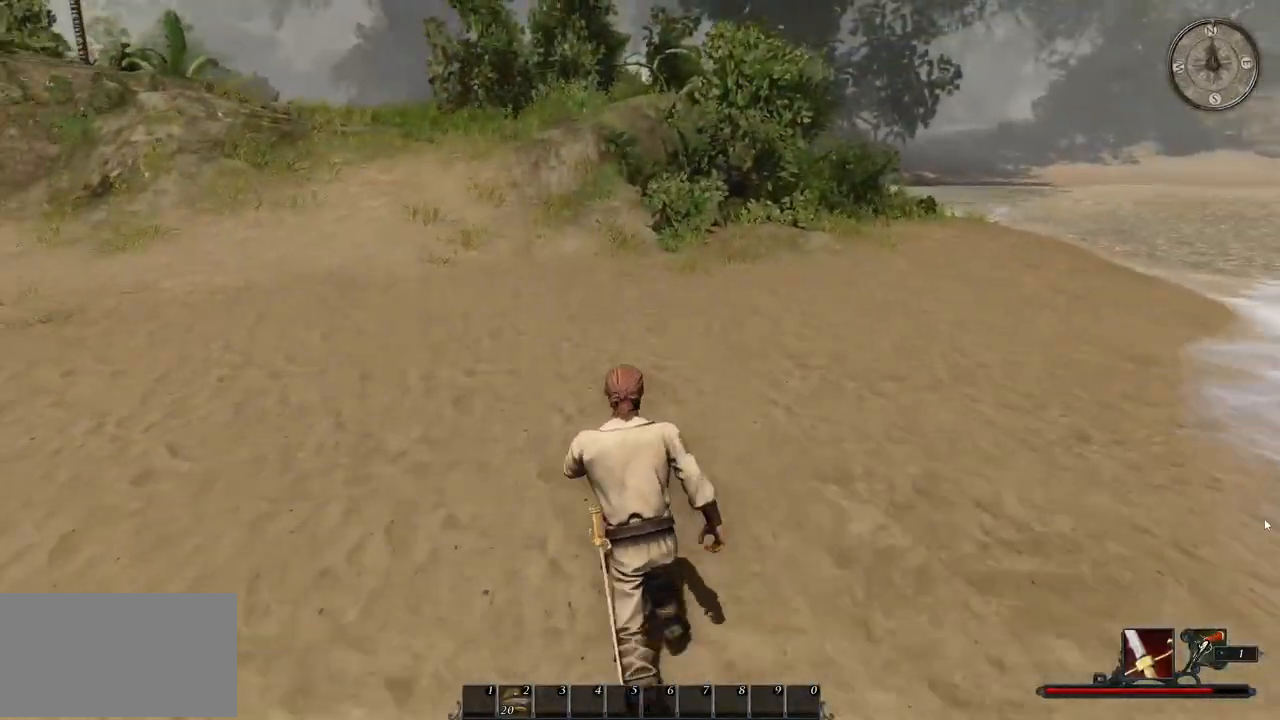
{"keys": ["a", "shift", "w"], "mouse": [], "events": [[40, "a", "down"]]}
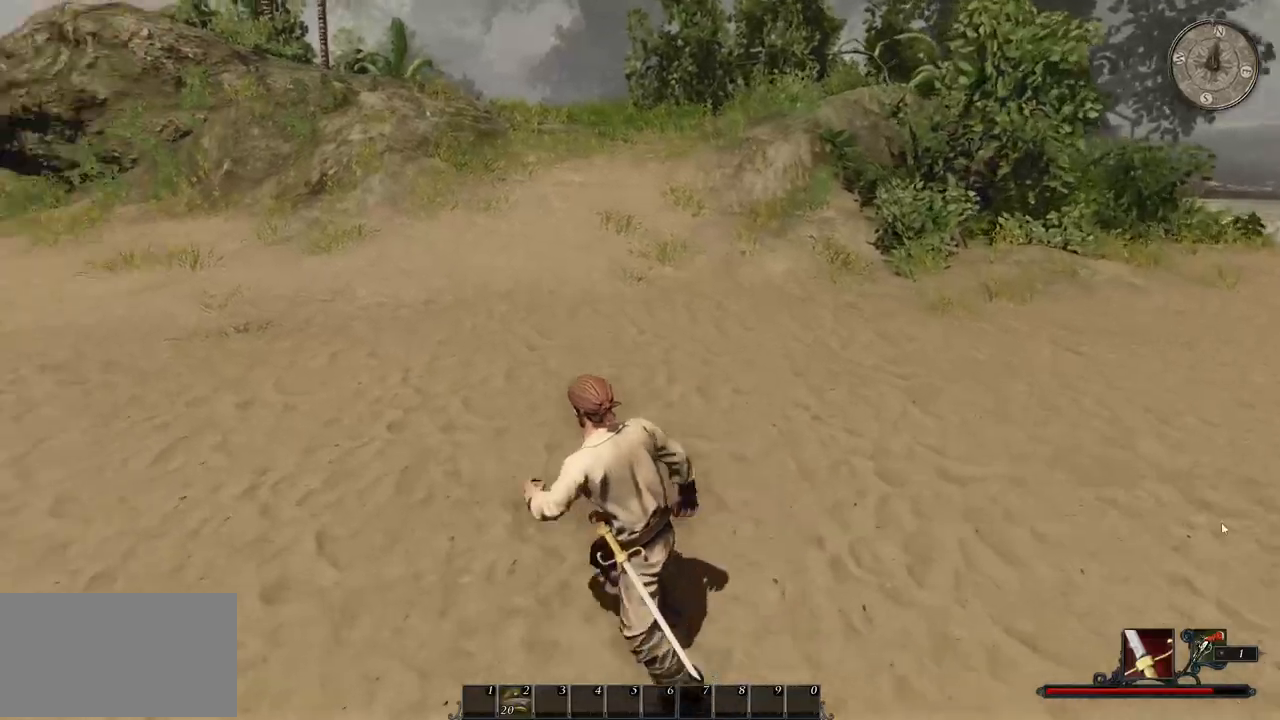
{"keys": ["a", "w"], "mouse": [], "events": [[300, "shift", "up"]]}
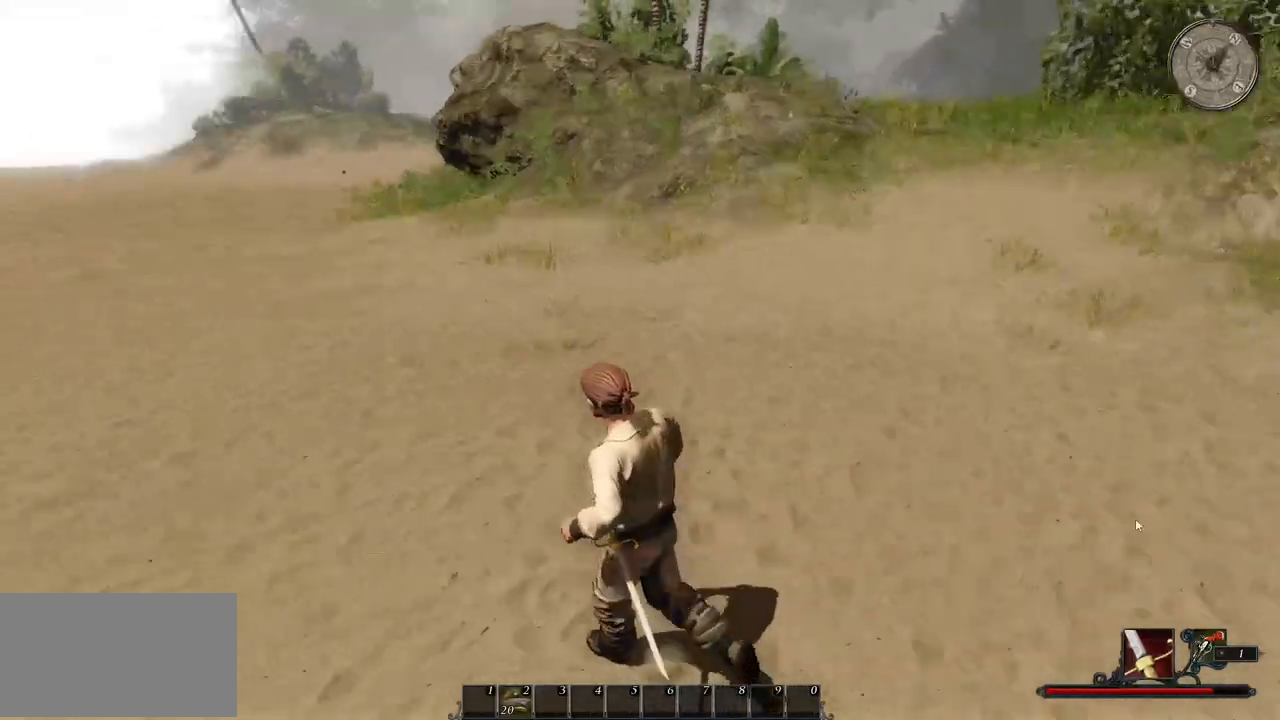
{"keys": ["w"], "mouse": [], "events": [[80, "a", "up"]]}
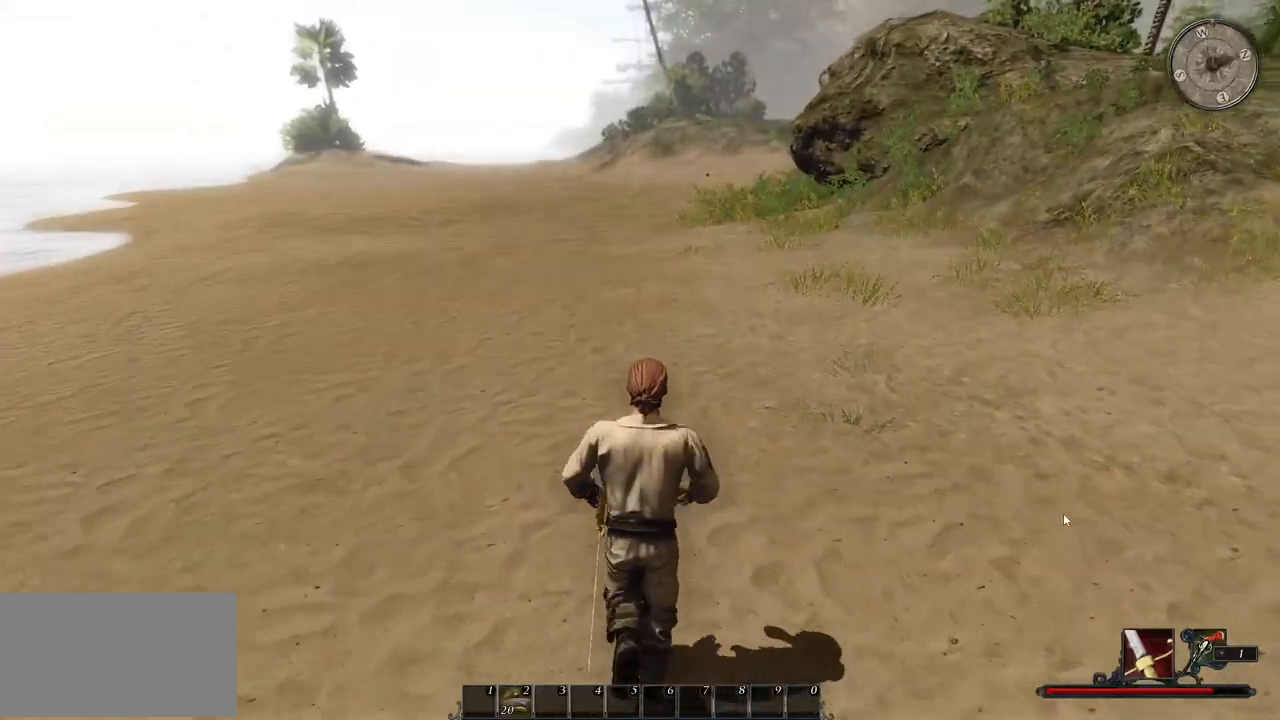
{"keys": ["a", "w"], "mouse": [], "events": [[400, "a", "down"]]}
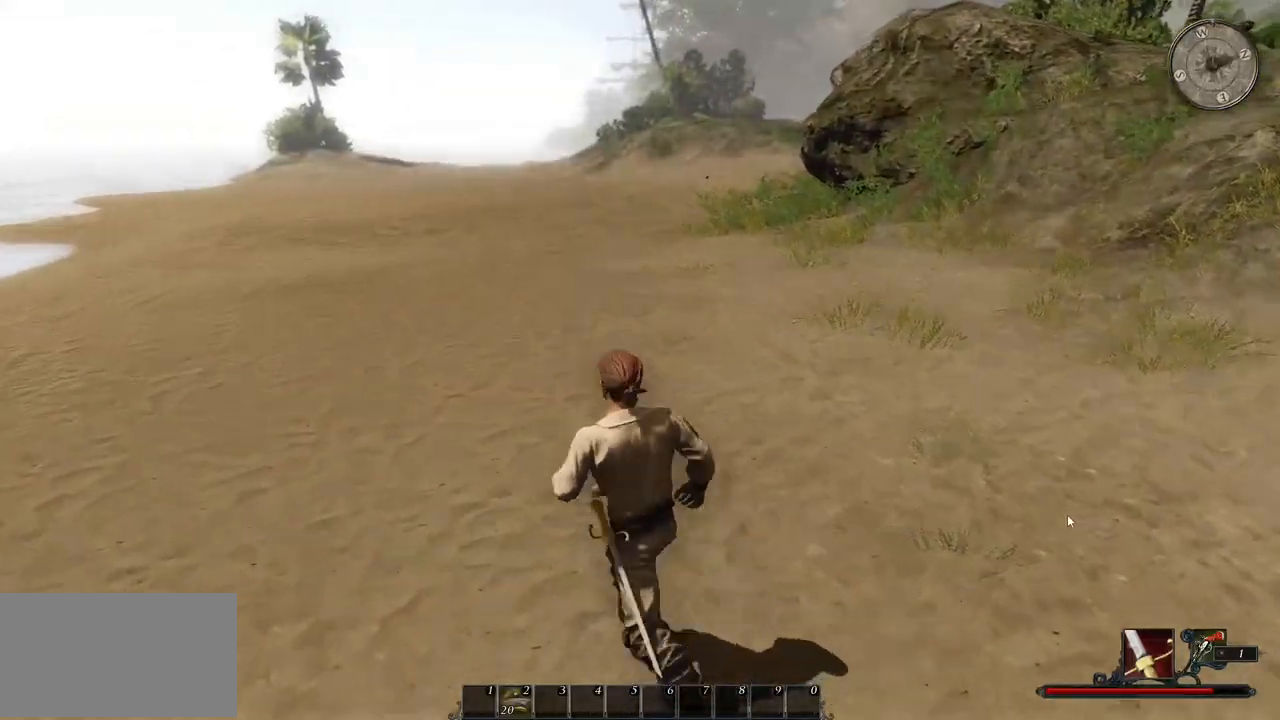
{"keys": ["a", "w"], "mouse": [], "events": []}
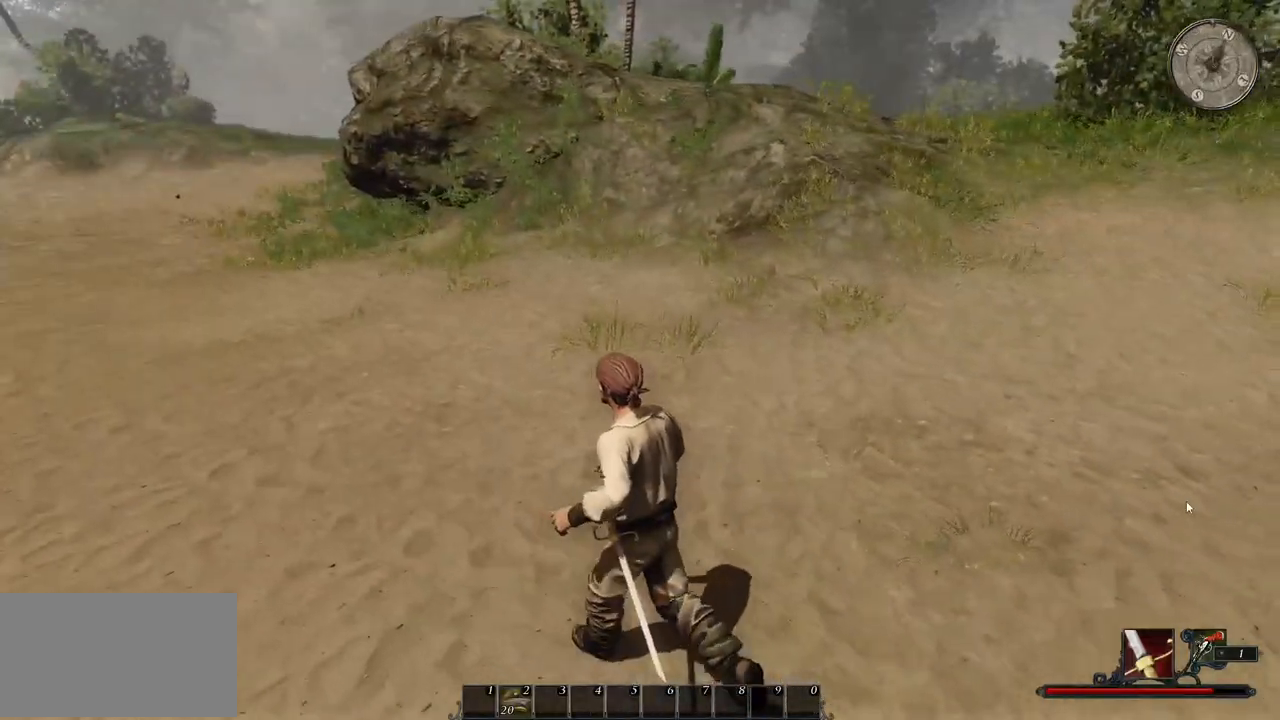
{"keys": ["a", "w"], "mouse": [], "events": []}
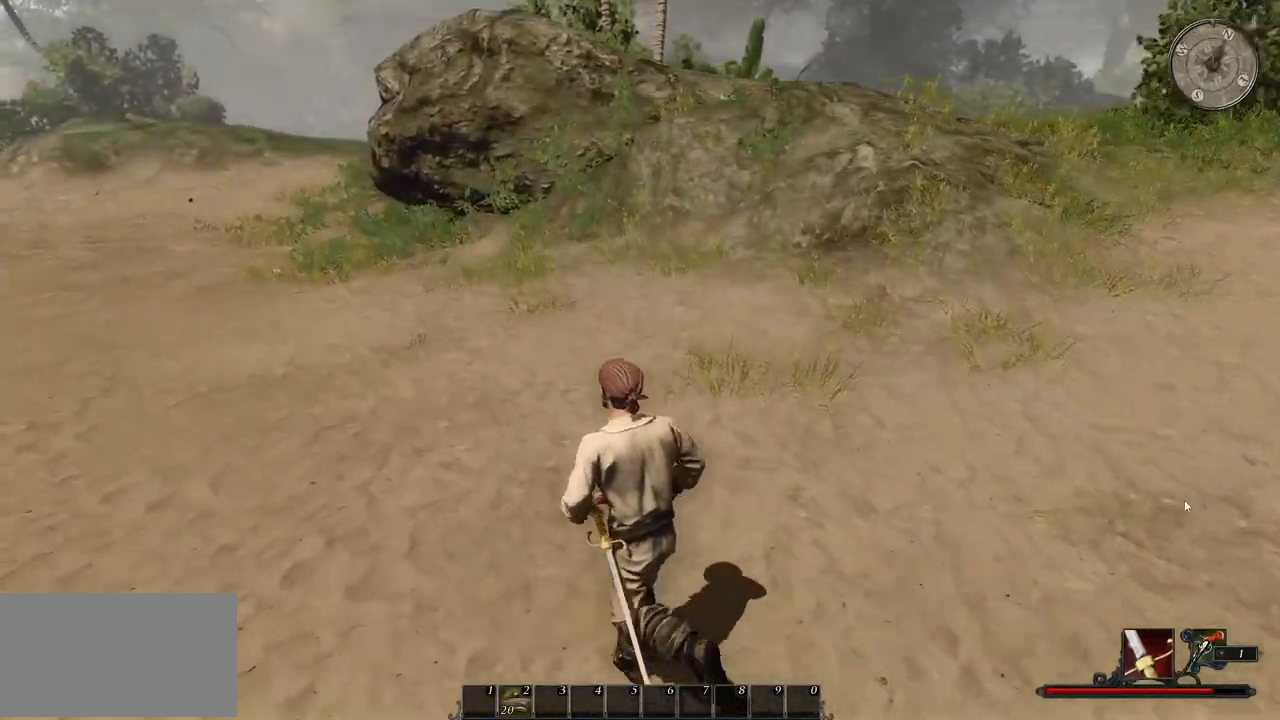
{"keys": ["shift", "w"], "mouse": [], "events": [[180, "shift", "down"], [280, "a", "up"]]}
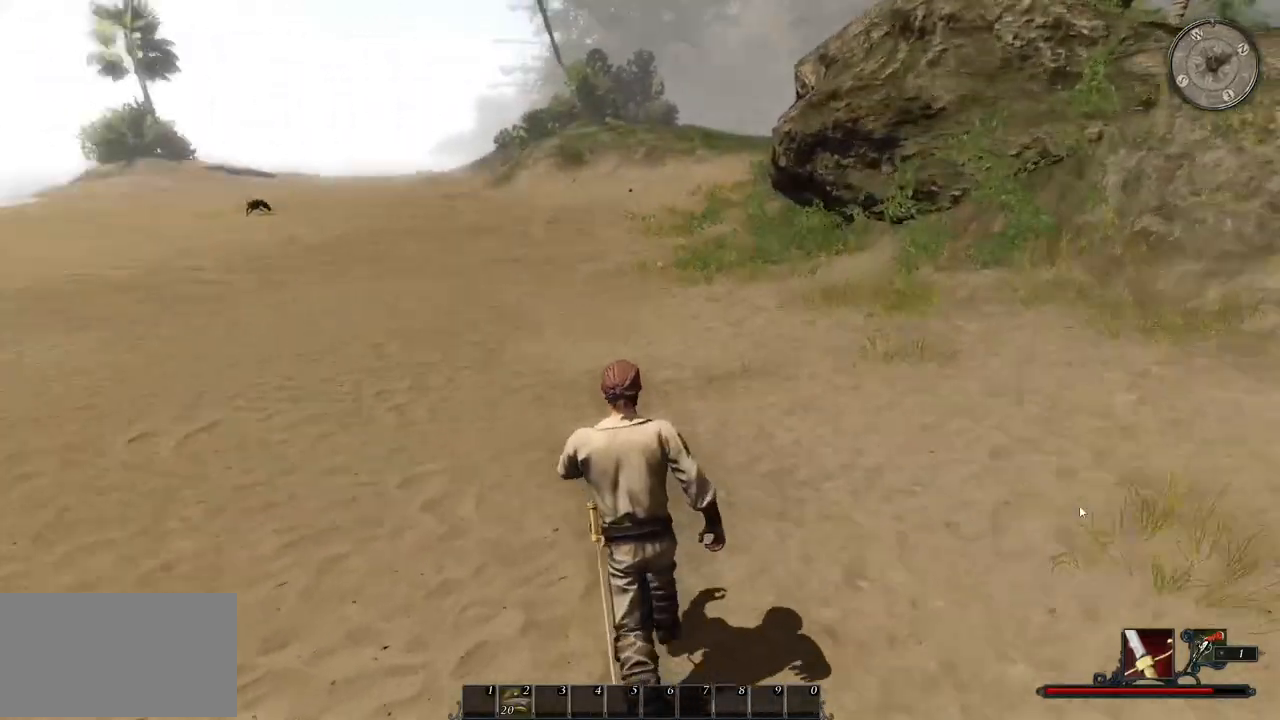
{"keys": ["shift", "w"], "mouse": [], "events": []}
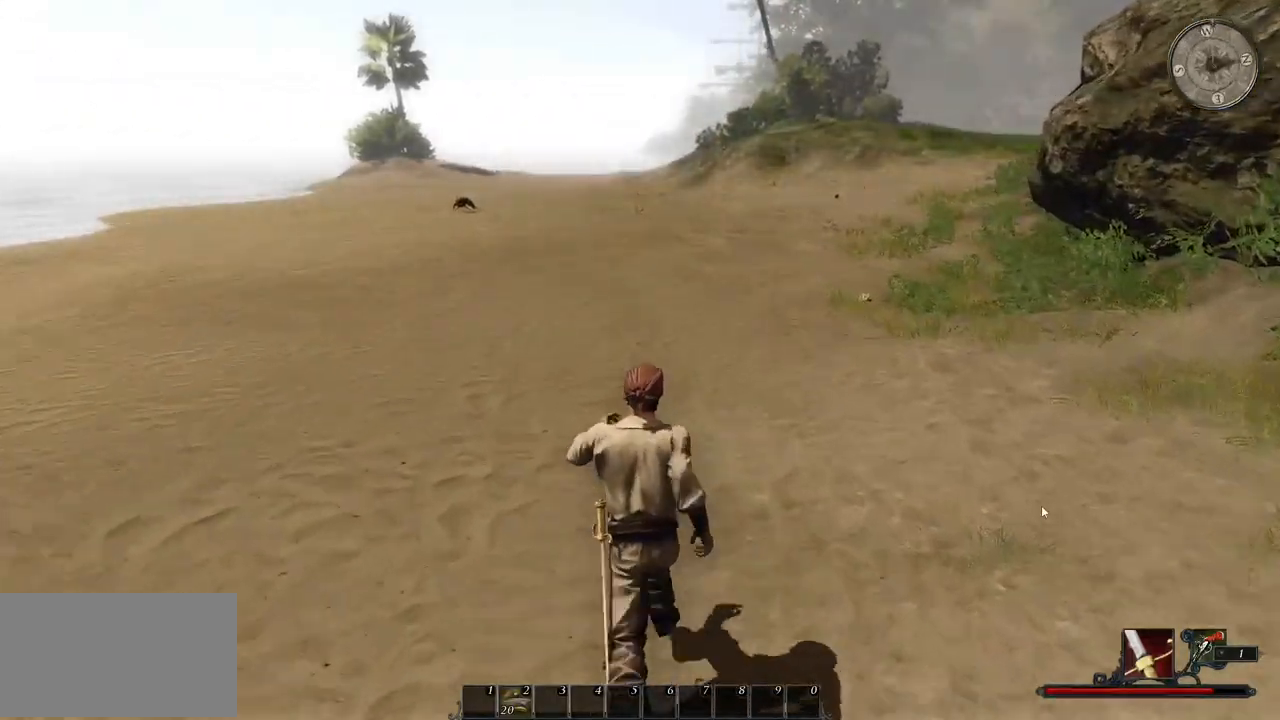
{"keys": ["w"], "mouse": [], "events": [[340, "shift", "up"]]}
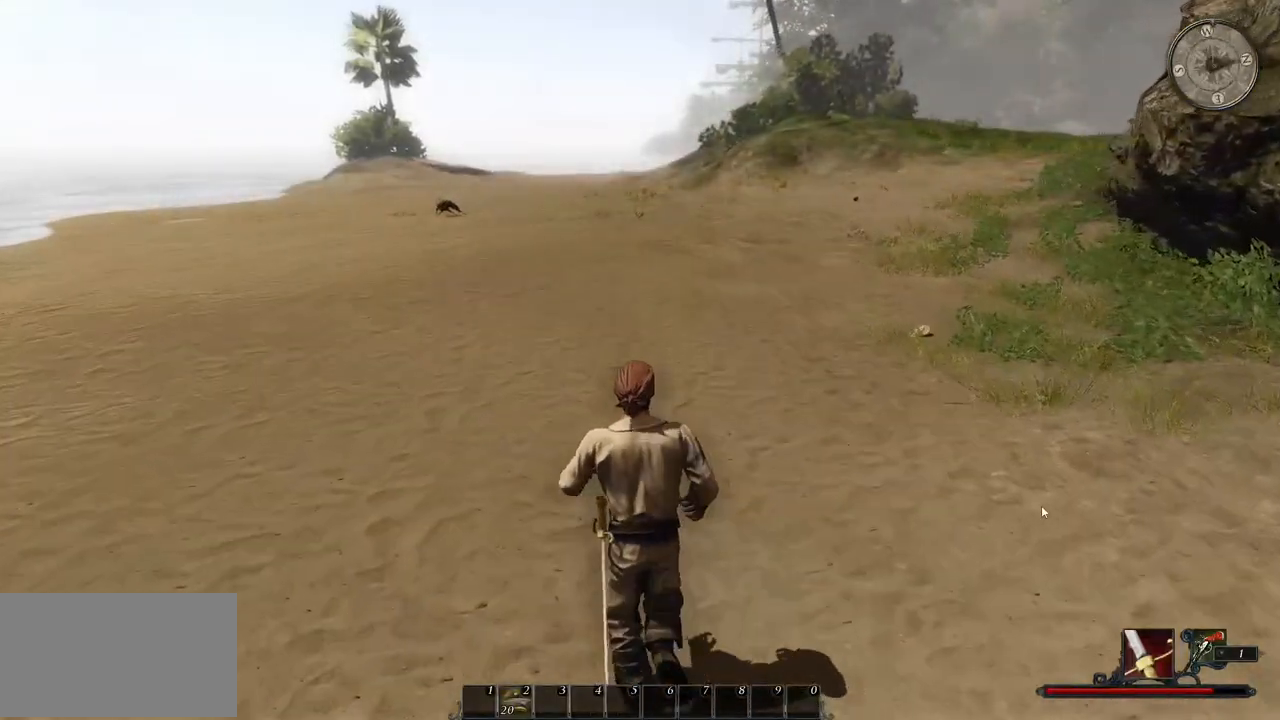
{"keys": ["w"], "mouse": [], "events": []}
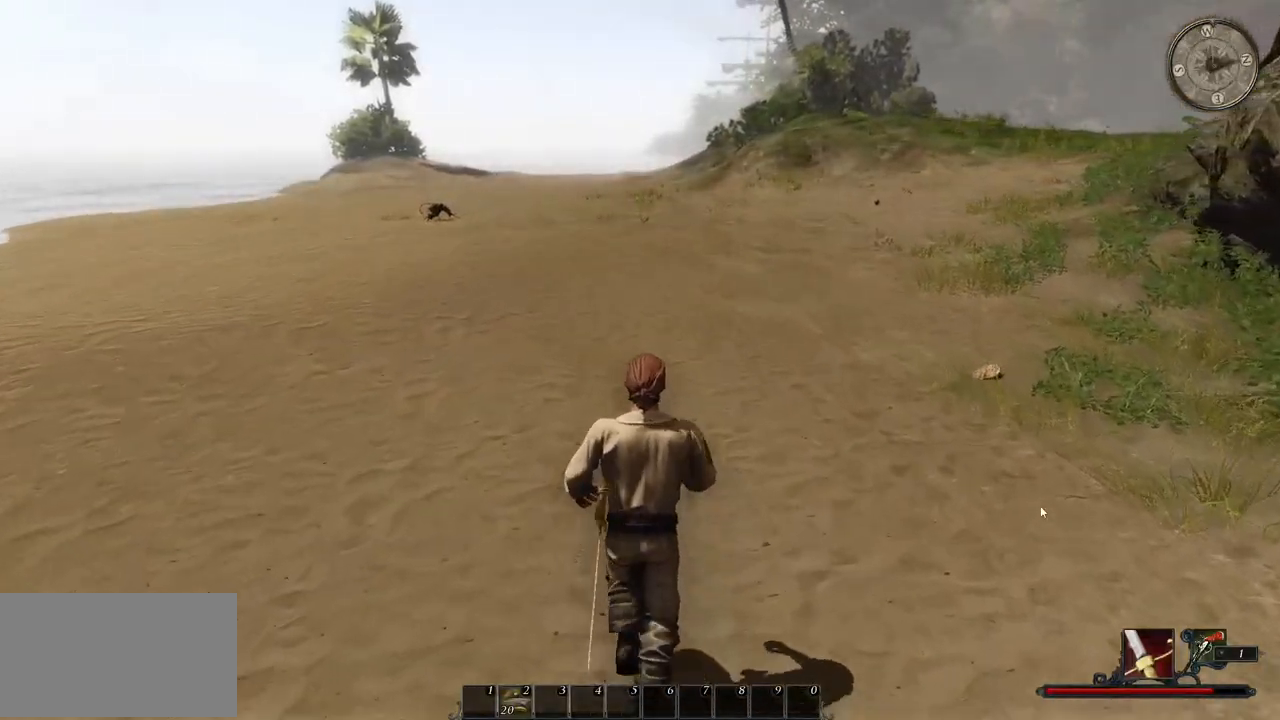
{"keys": ["w"], "mouse": [], "events": []}
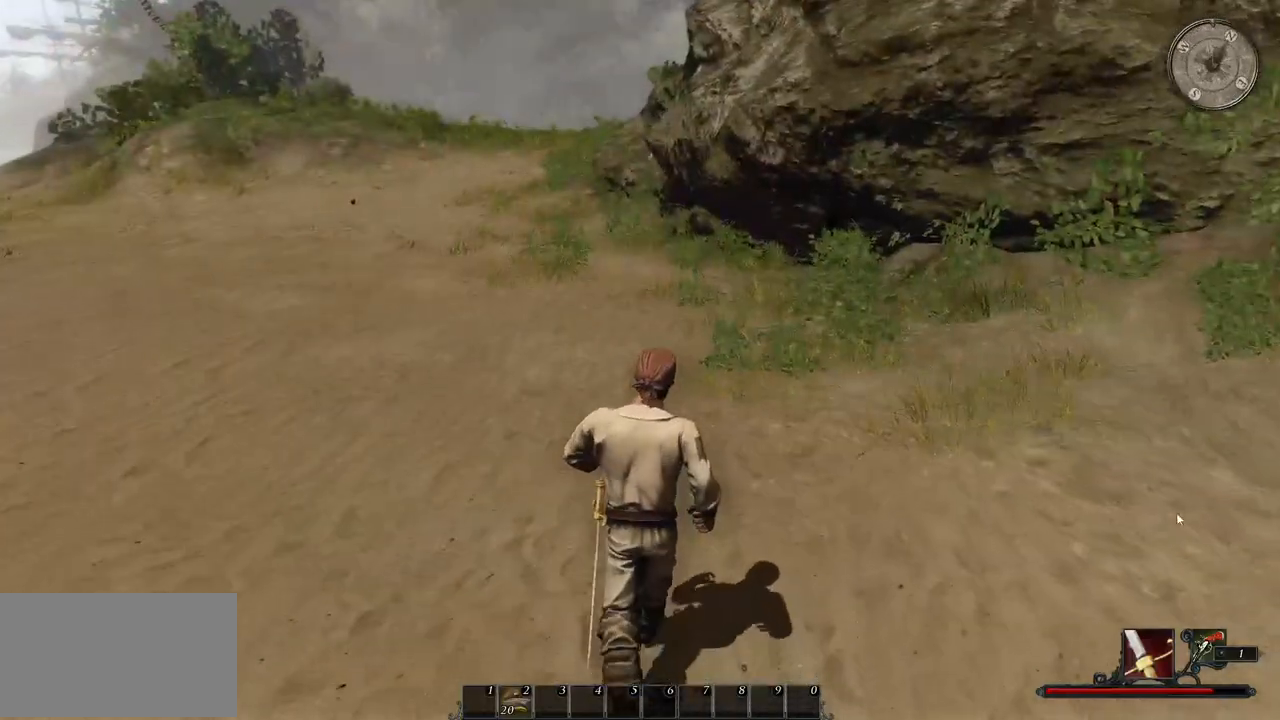
{"keys": ["w"], "mouse": [], "events": []}
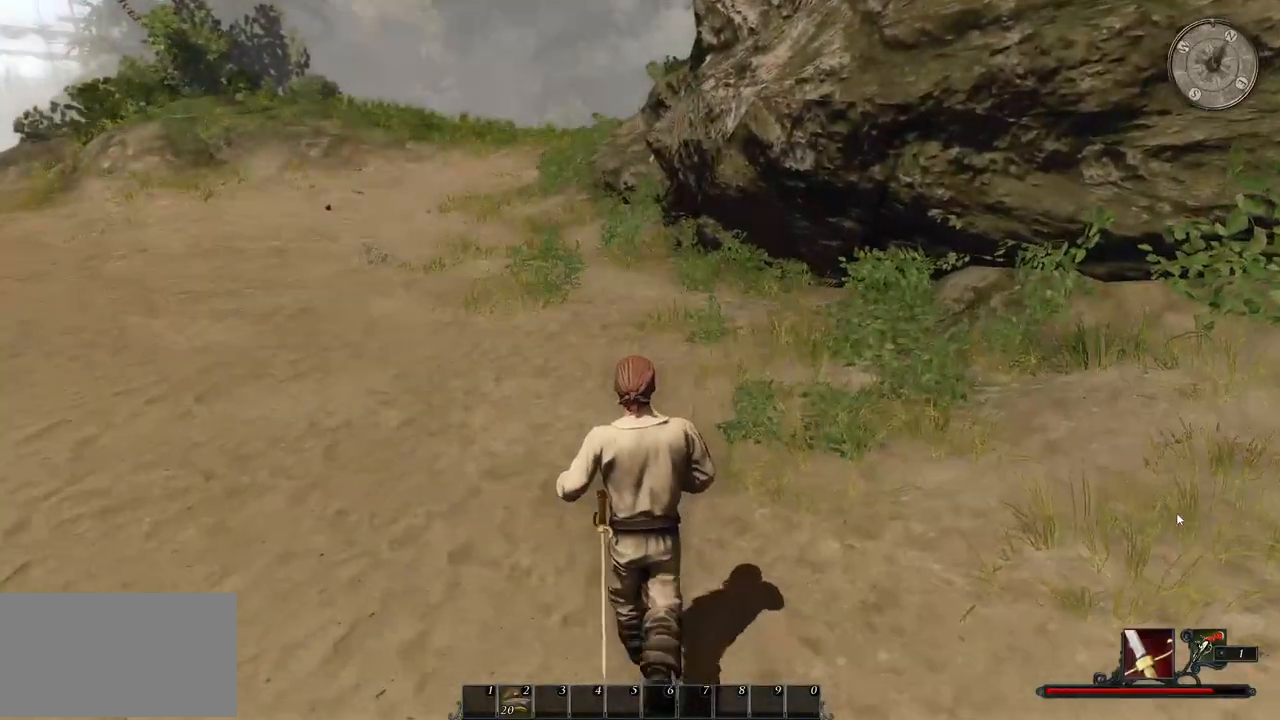
{"keys": ["w"], "mouse": [], "events": [[160, "mouse_left", "down"], [320, "mouse_left", "up"]]}
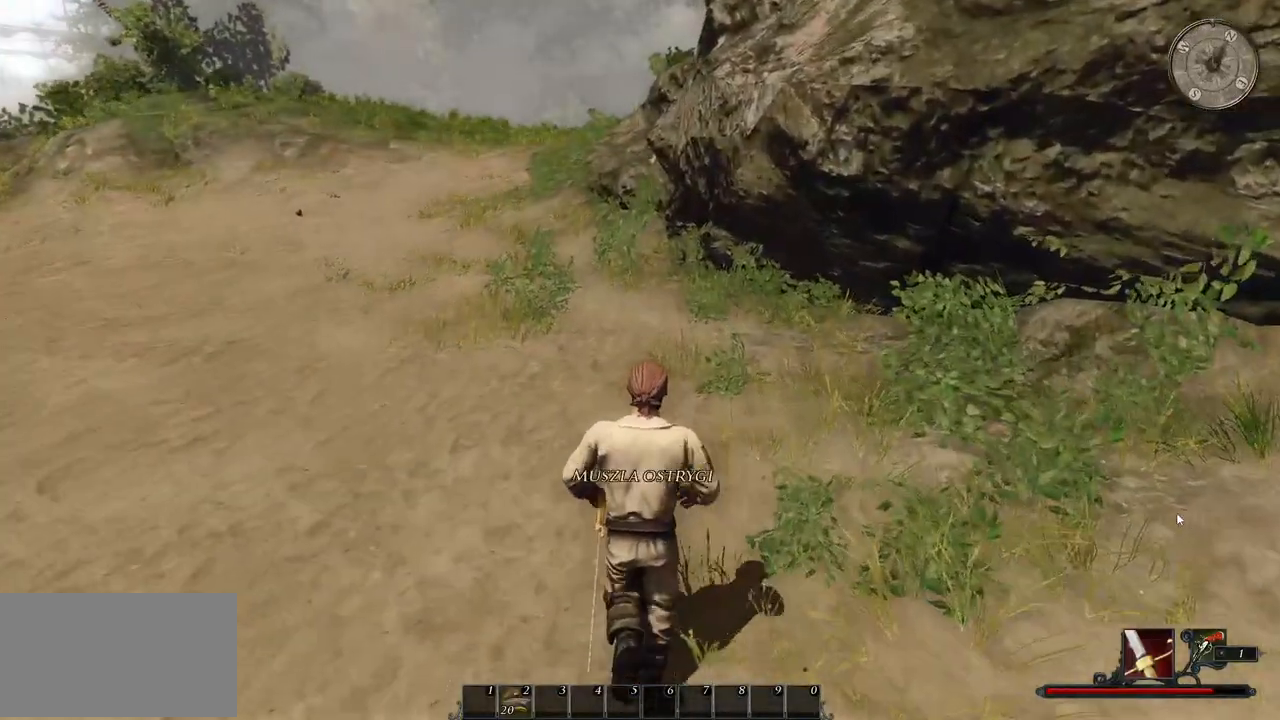
{"keys": ["a", "w"], "mouse": [], "events": [[60, "mouse_left", "down"], [220, "mouse_left", "up"], [380, "a", "down"]]}
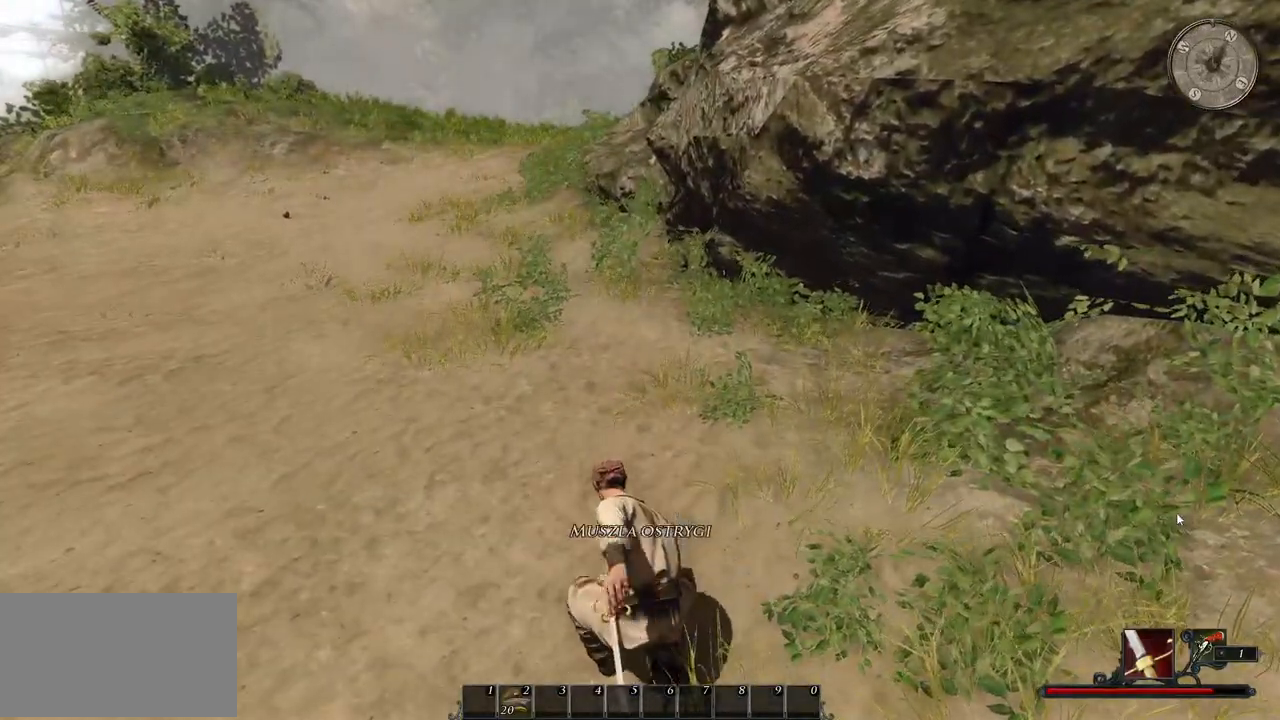
{"keys": ["a", "w"], "mouse": [], "events": []}
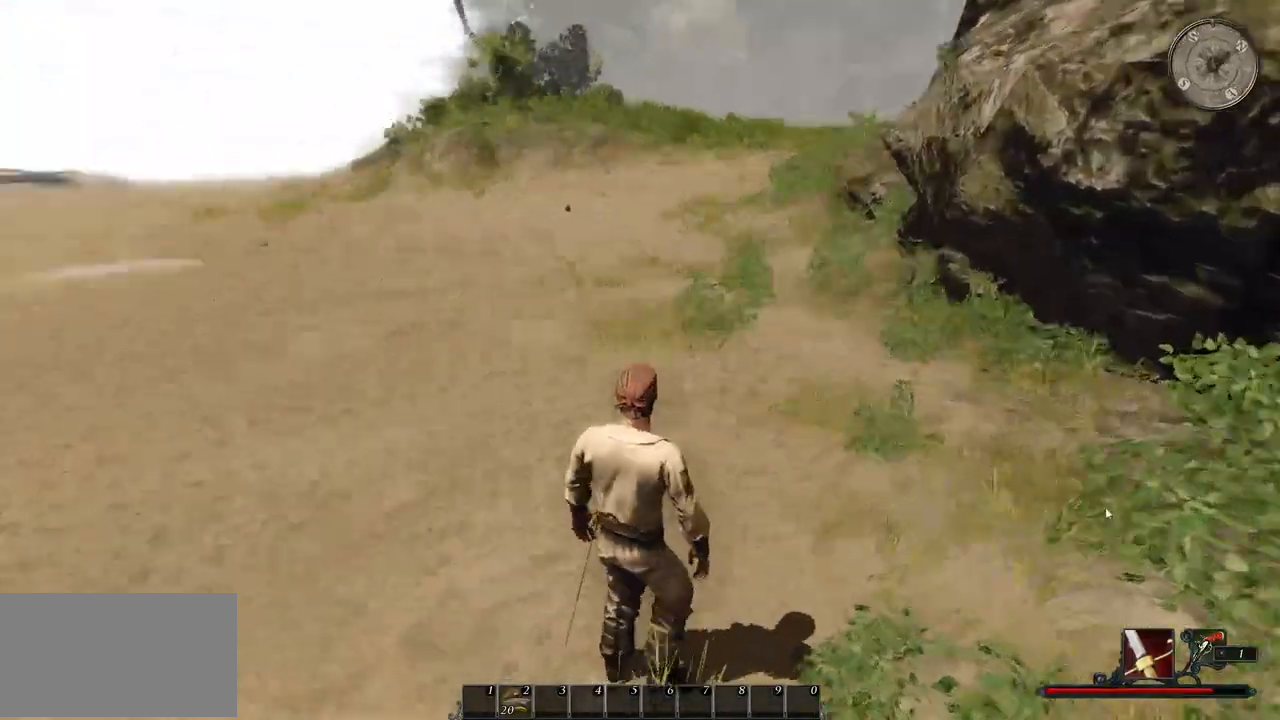
{"keys": ["w"], "mouse": [], "events": [[20, "a", "up"]]}
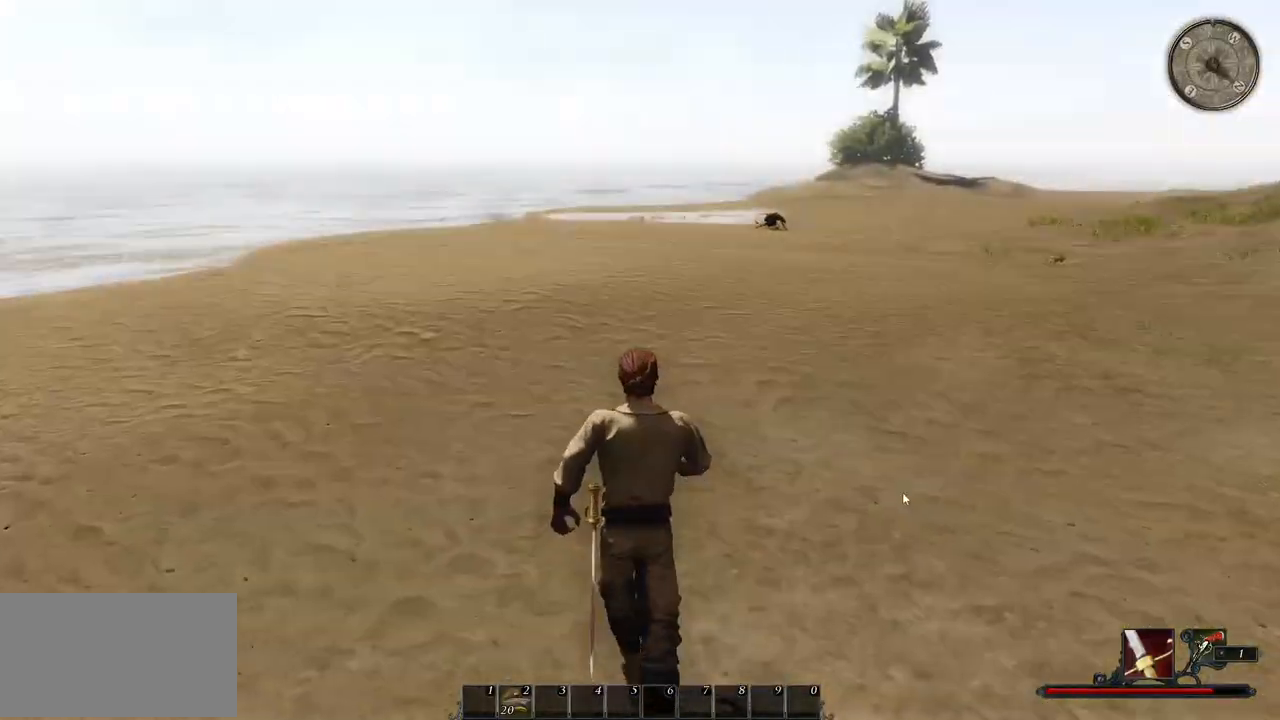
{"keys": ["w"], "mouse": [], "events": []}
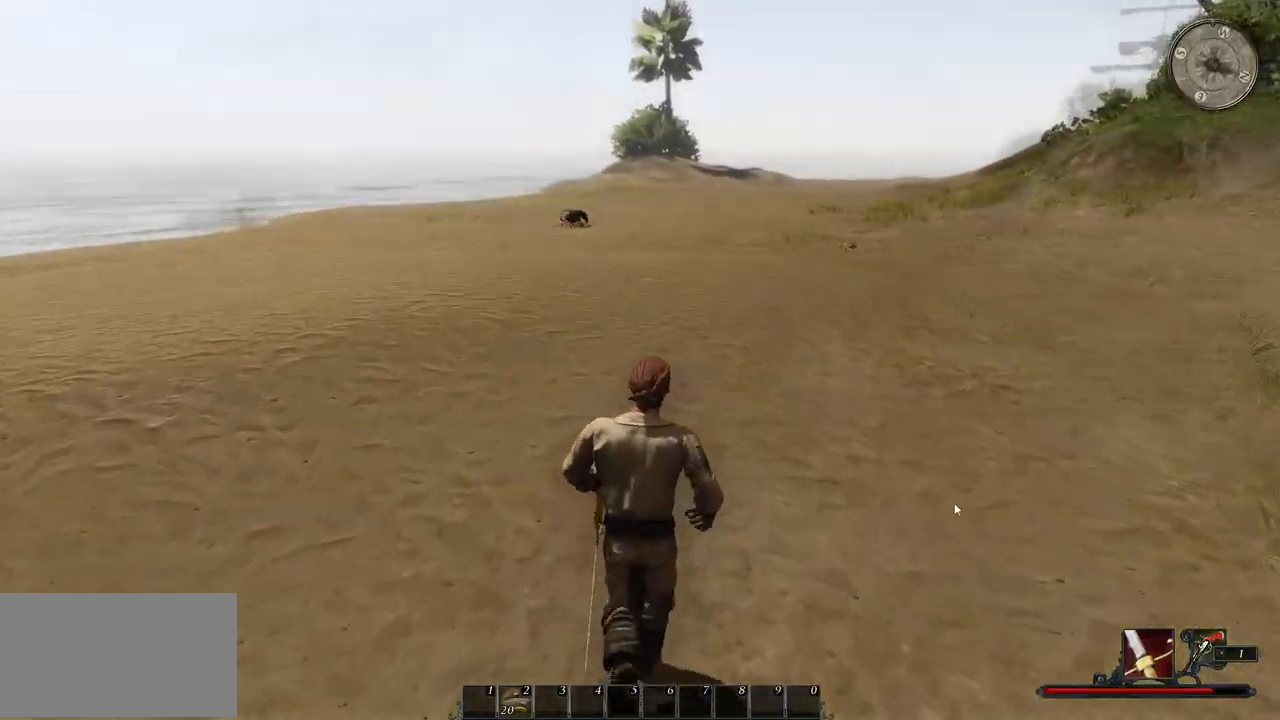
{"keys": ["w"], "mouse": [], "events": []}